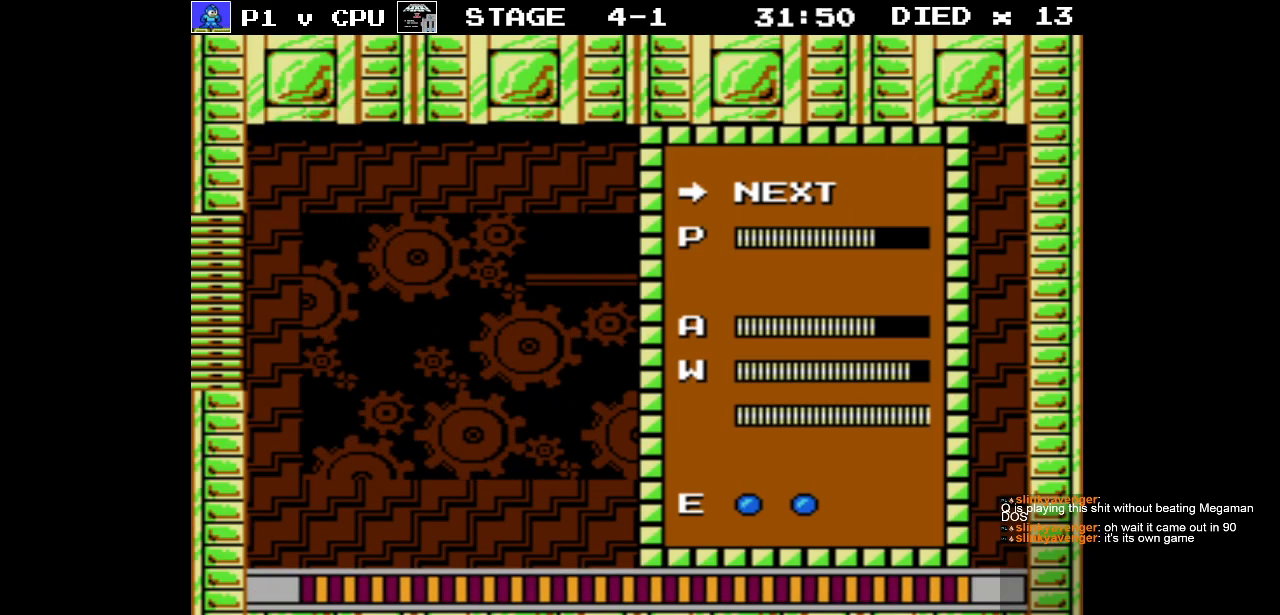
Gameplay with a controller (Nintendo layout); each line is a JSON object with the inputs held at the frame after it. "events" lists button and stick changes between this image and that frame as [ms after this image, input, new state], when the widget could be followed in between. Not read: L3 R3.
{"buttons": ["DPAD_RIGHT"], "events": [[117, "START", "down"], [283, "START", "up"], [417, "DPAD_RIGHT", "down"]]}
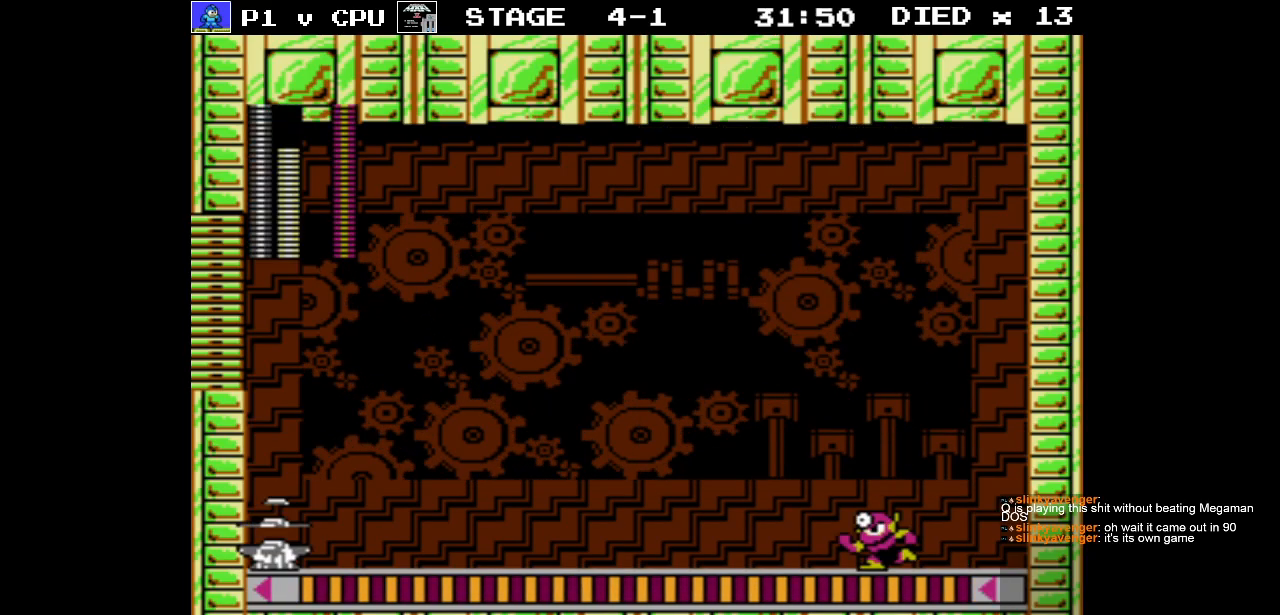
{"buttons": ["A", "DPAD_RIGHT"], "events": [[400, "A", "down"]]}
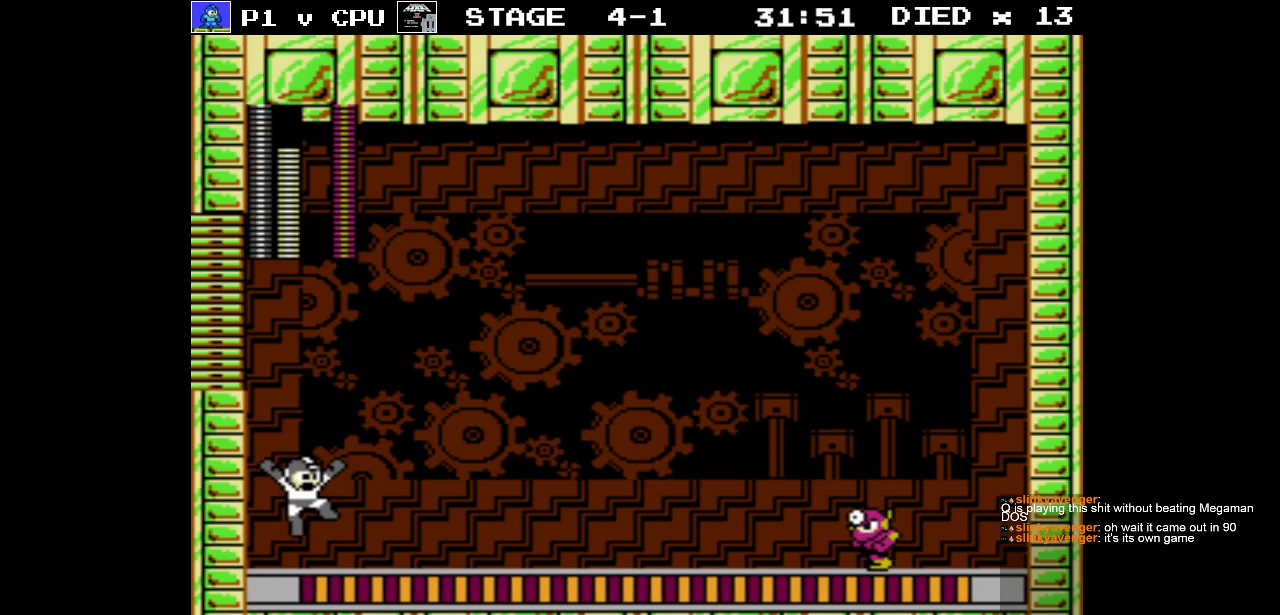
{"buttons": ["B", "DPAD_RIGHT"], "events": [[17, "A", "up"], [483, "B", "down"]]}
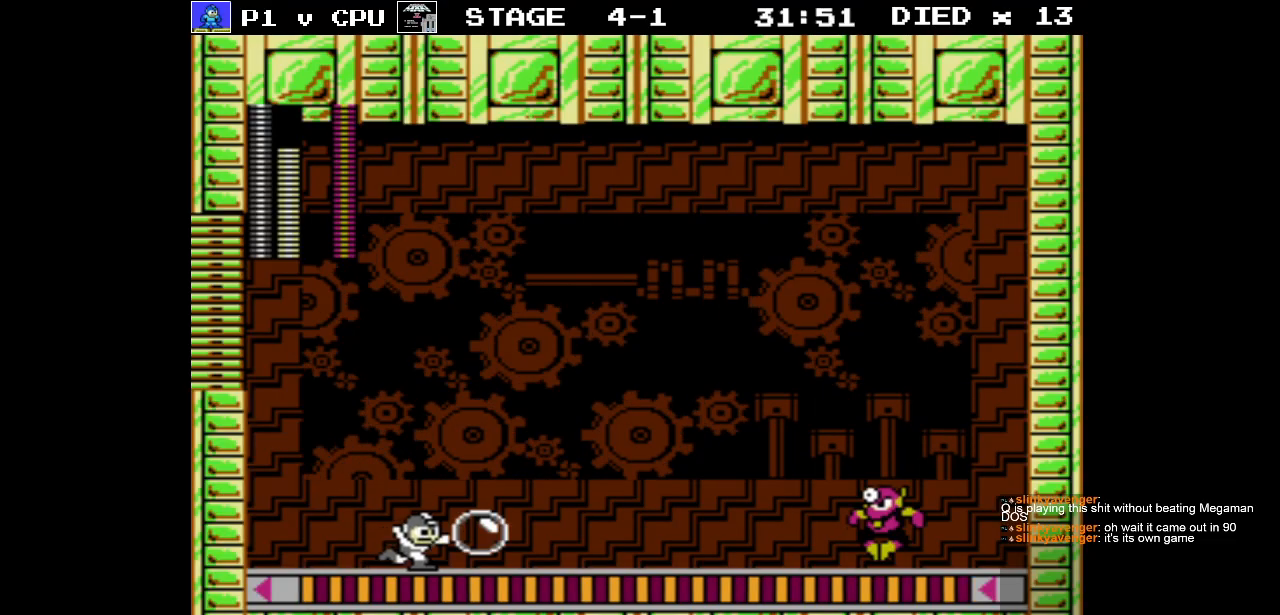
{"buttons": [], "events": [[33, "DPAD_RIGHT", "up"], [100, "B", "up"]]}
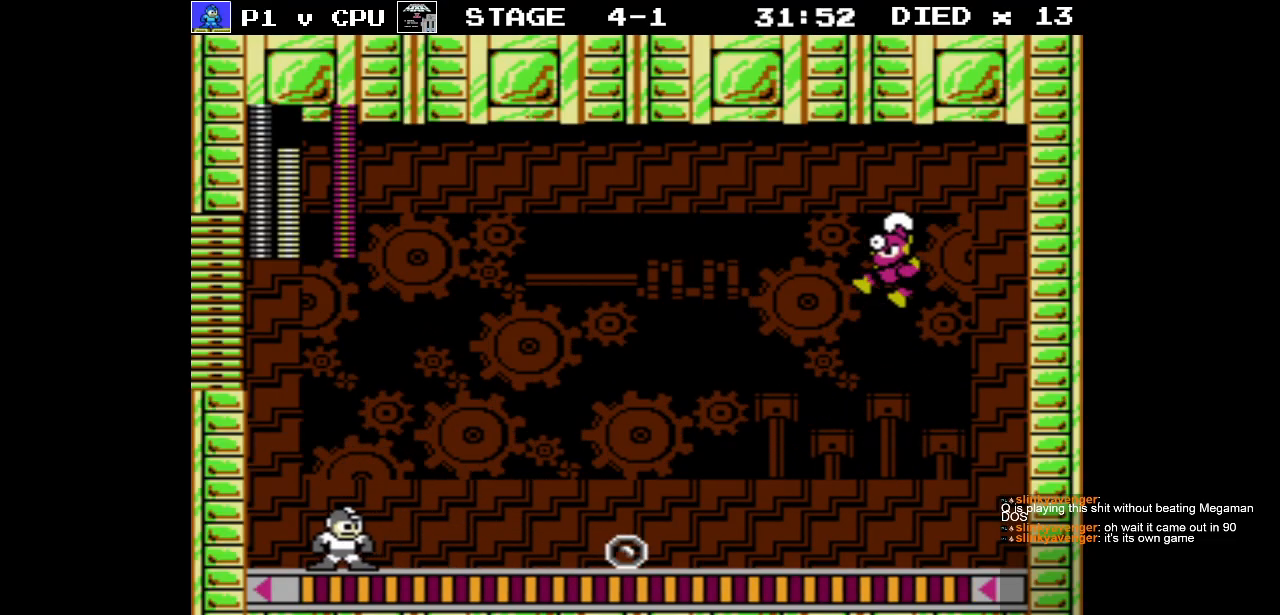
{"buttons": [], "events": []}
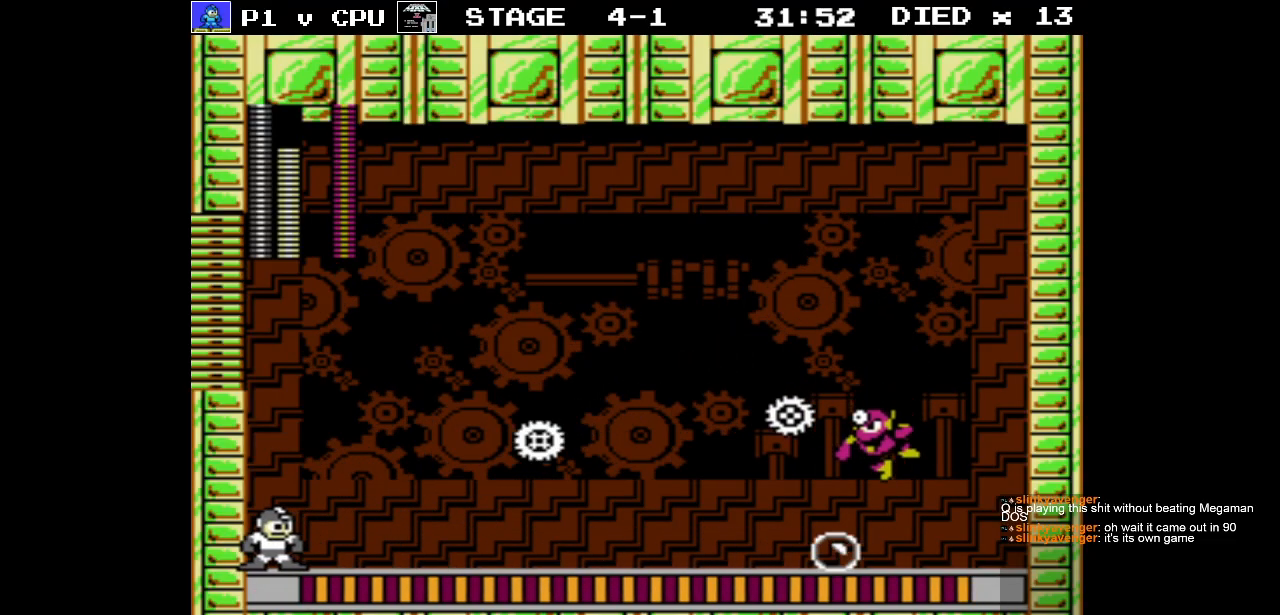
{"buttons": ["A"], "events": [[150, "A", "down"]]}
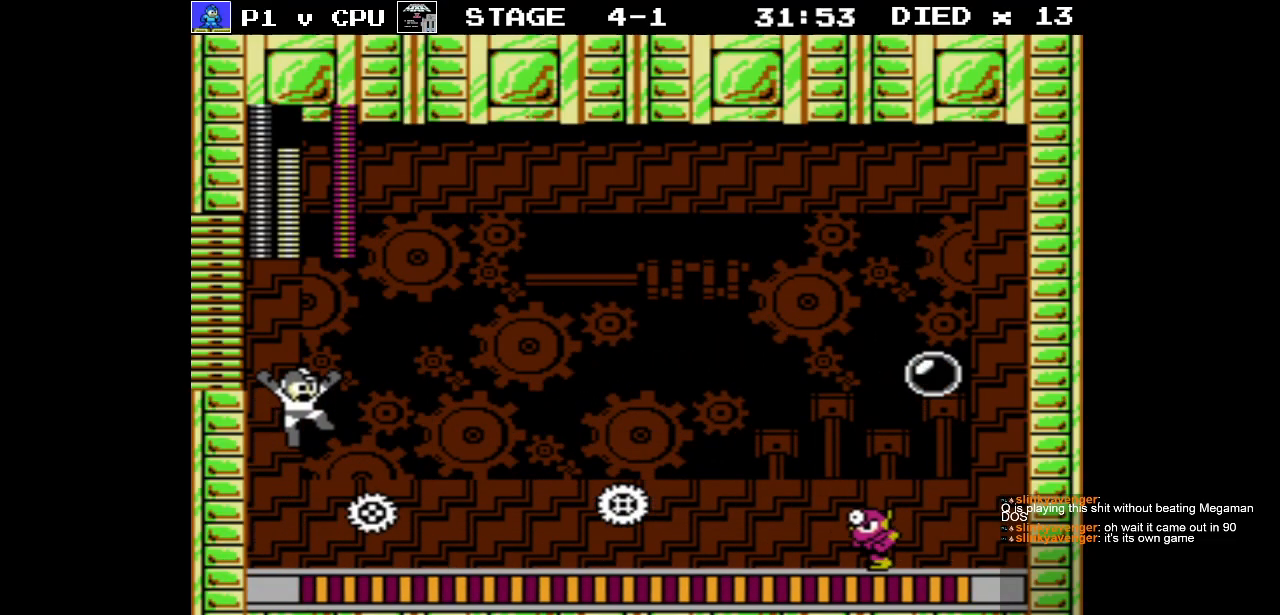
{"buttons": ["START"], "events": [[50, "DPAD_RIGHT", "down"], [167, "A", "up"], [317, "START", "down"], [433, "DPAD_RIGHT", "up"]]}
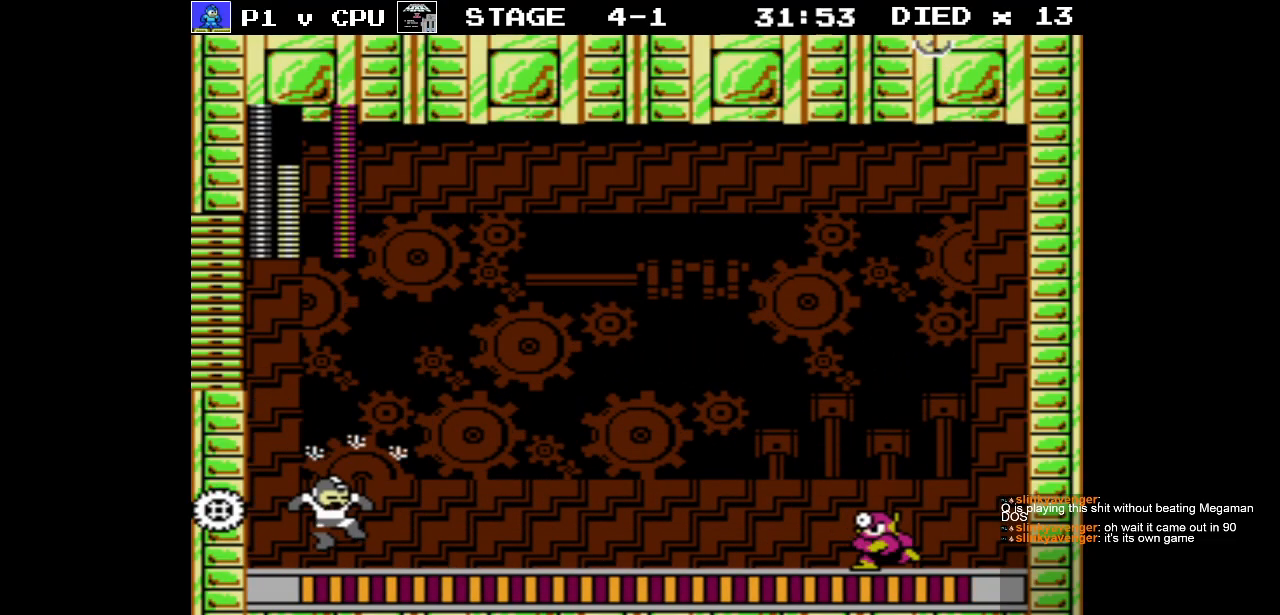
{"buttons": [], "events": [[17, "START", "up"], [233, "START", "down"], [450, "START", "up"]]}
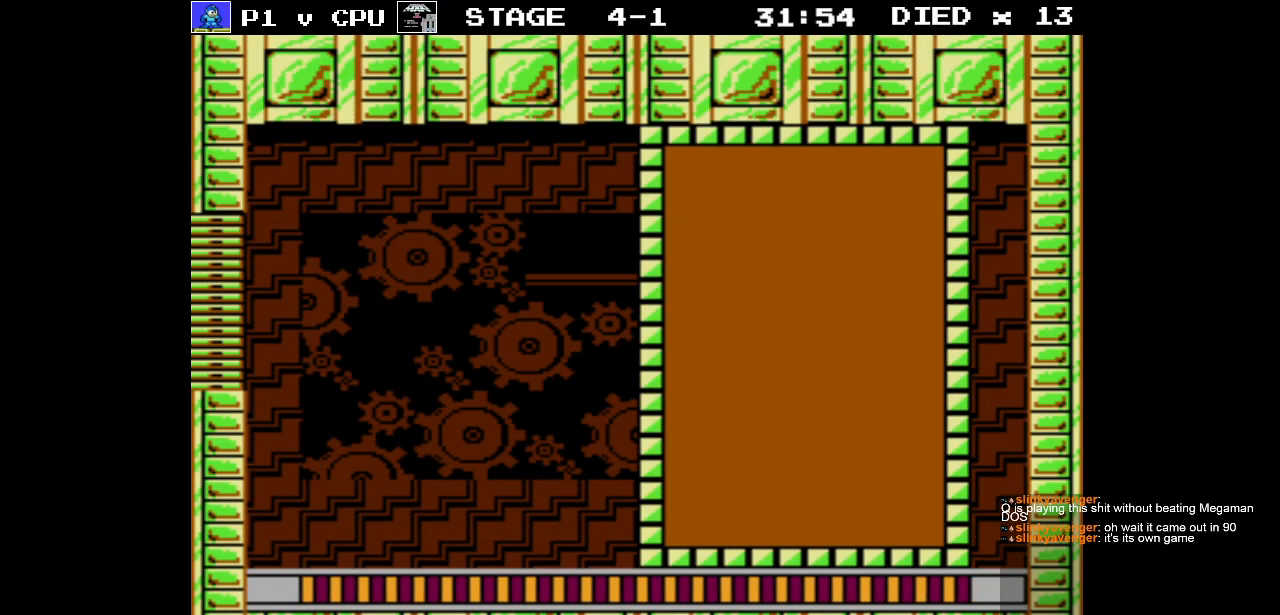
{"buttons": [], "events": [[400, "DPAD_UP", "down"], [500, "DPAD_UP", "up"]]}
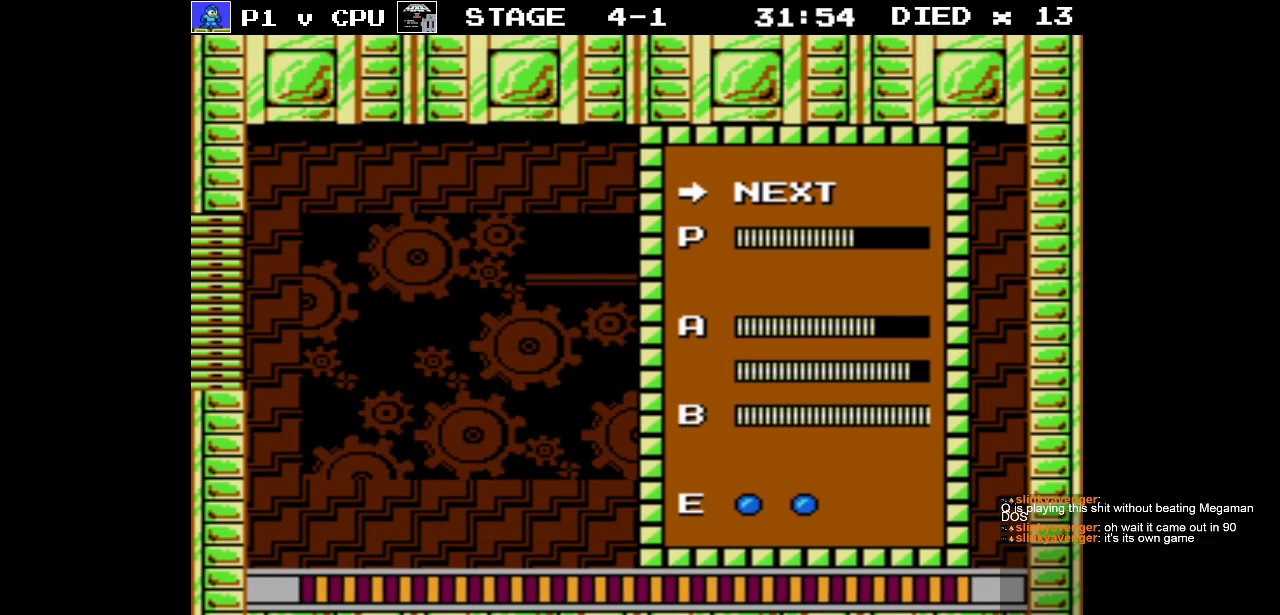
{"buttons": [], "events": []}
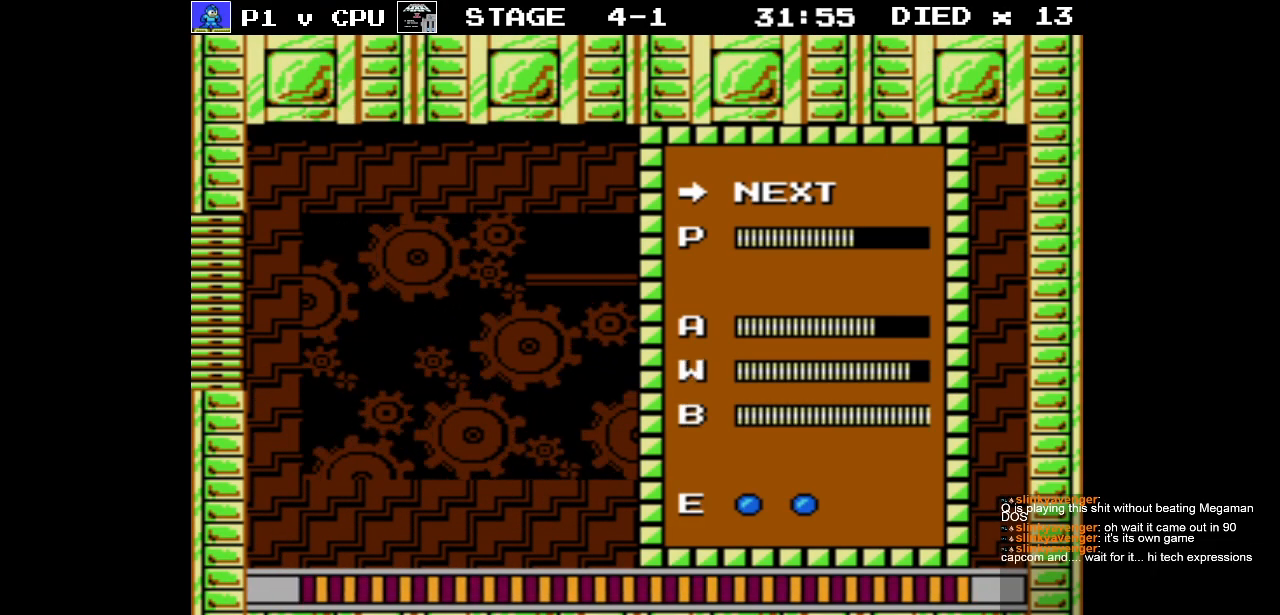
{"buttons": [], "events": []}
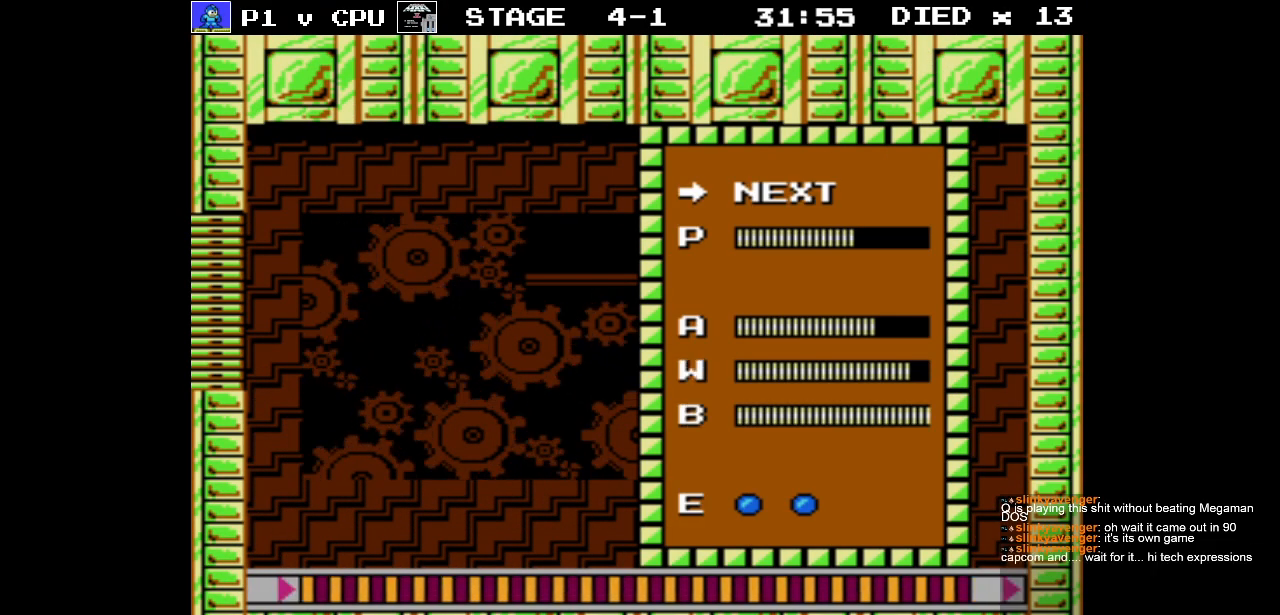
{"buttons": [], "events": []}
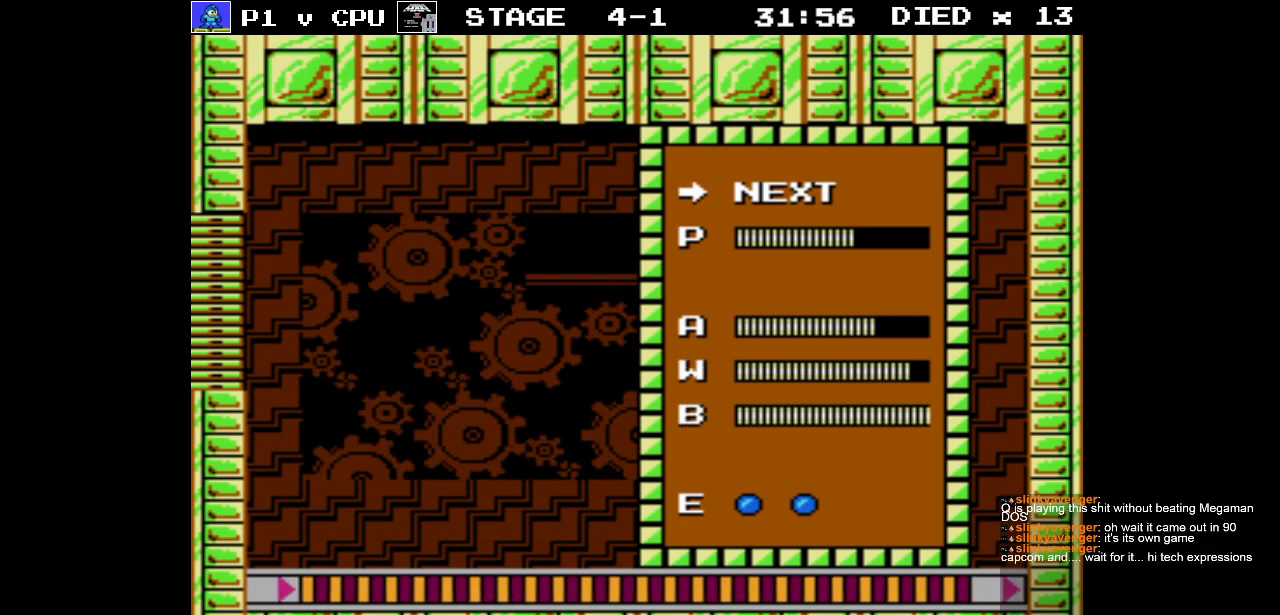
{"buttons": [], "events": []}
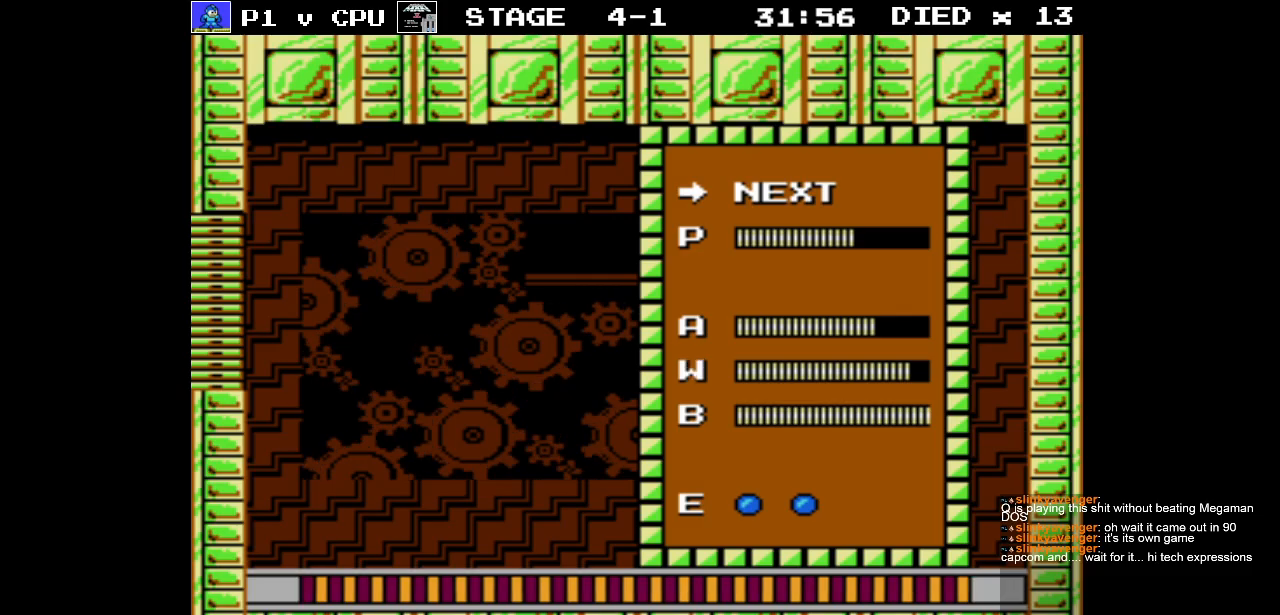
{"buttons": [], "events": []}
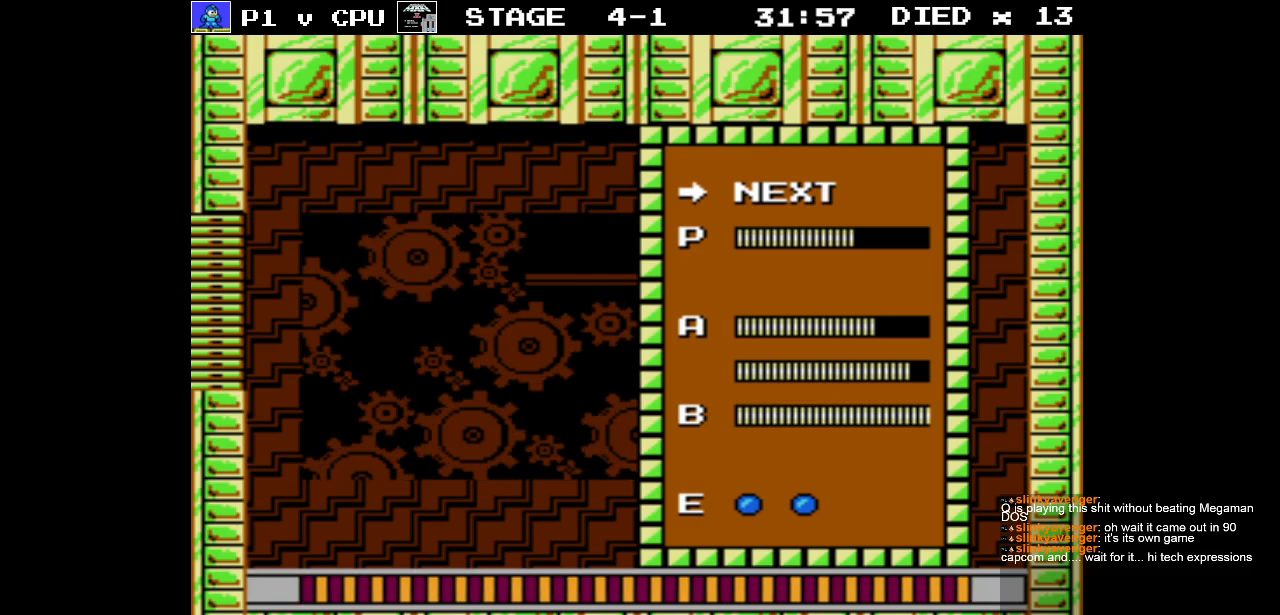
{"buttons": ["DPAD_RIGHT"], "events": [[250, "START", "down"], [450, "START", "up"], [500, "DPAD_RIGHT", "down"]]}
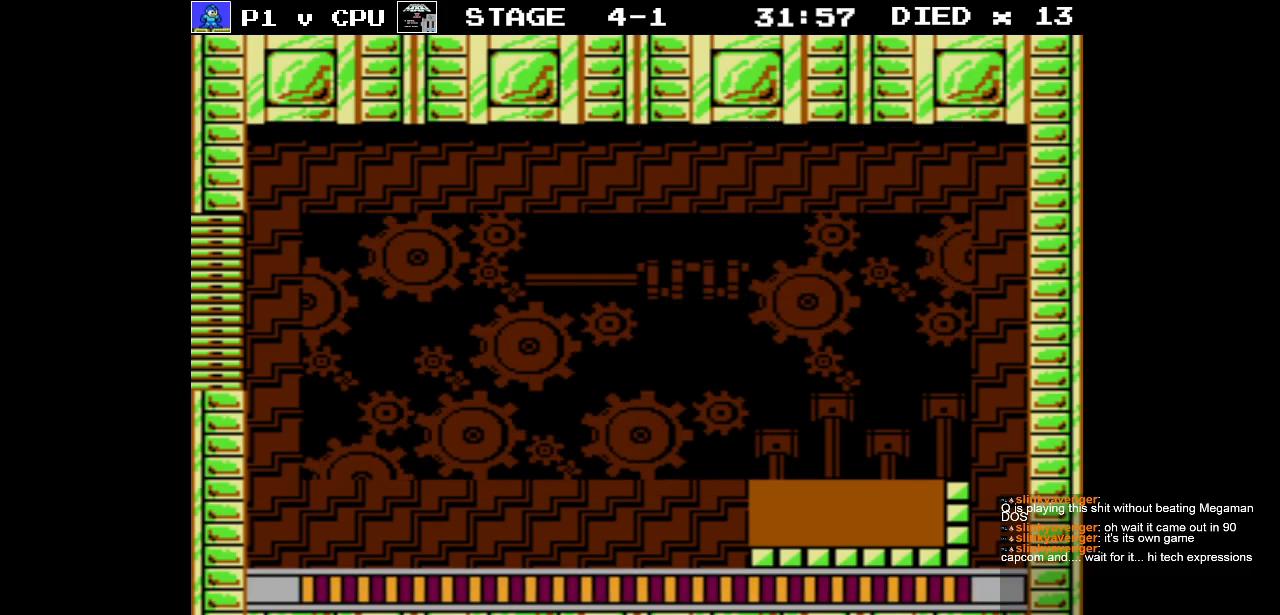
{"buttons": ["DPAD_RIGHT"], "events": []}
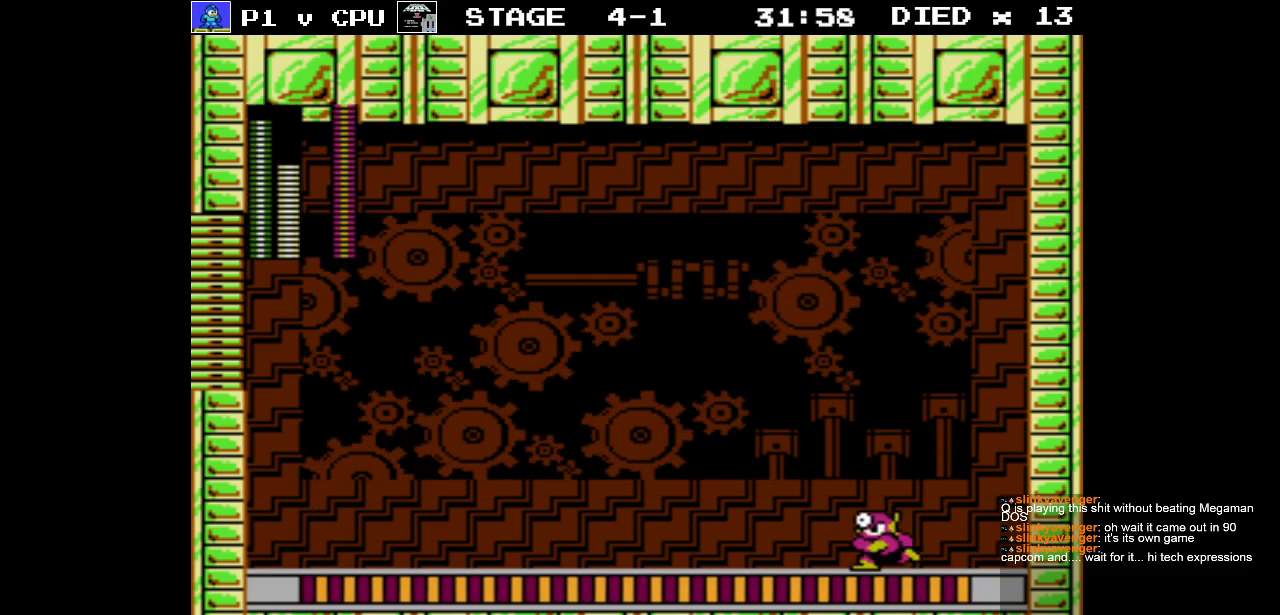
{"buttons": ["DPAD_RIGHT"], "events": [[100, "A", "down"], [300, "A", "up"]]}
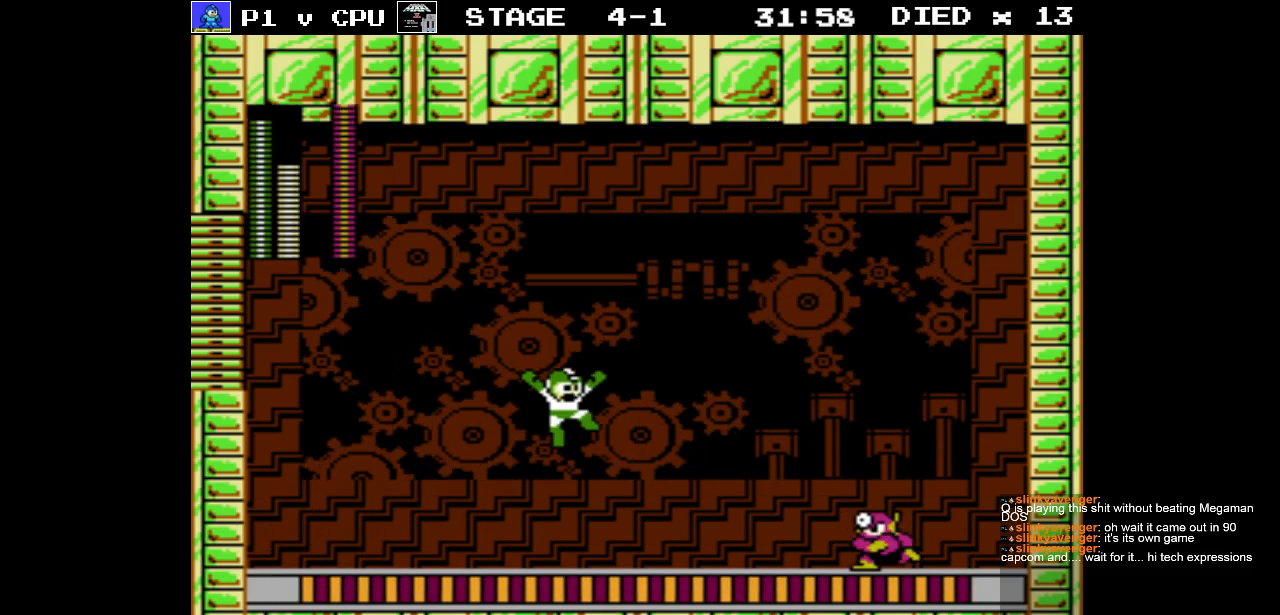
{"buttons": [], "events": [[167, "B", "down"], [283, "B", "up"], [333, "DPAD_RIGHT", "up"], [367, "B", "down"], [467, "B", "up"]]}
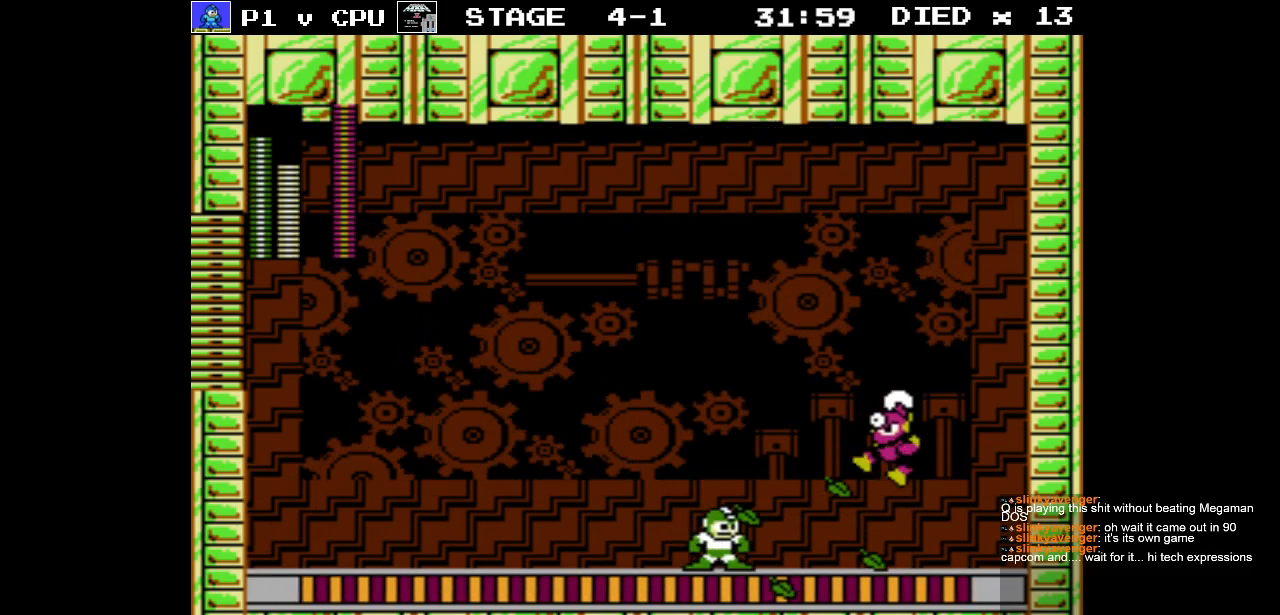
{"buttons": ["A", "DPAD_LEFT"], "events": [[300, "DPAD_LEFT", "down"], [450, "A", "down"]]}
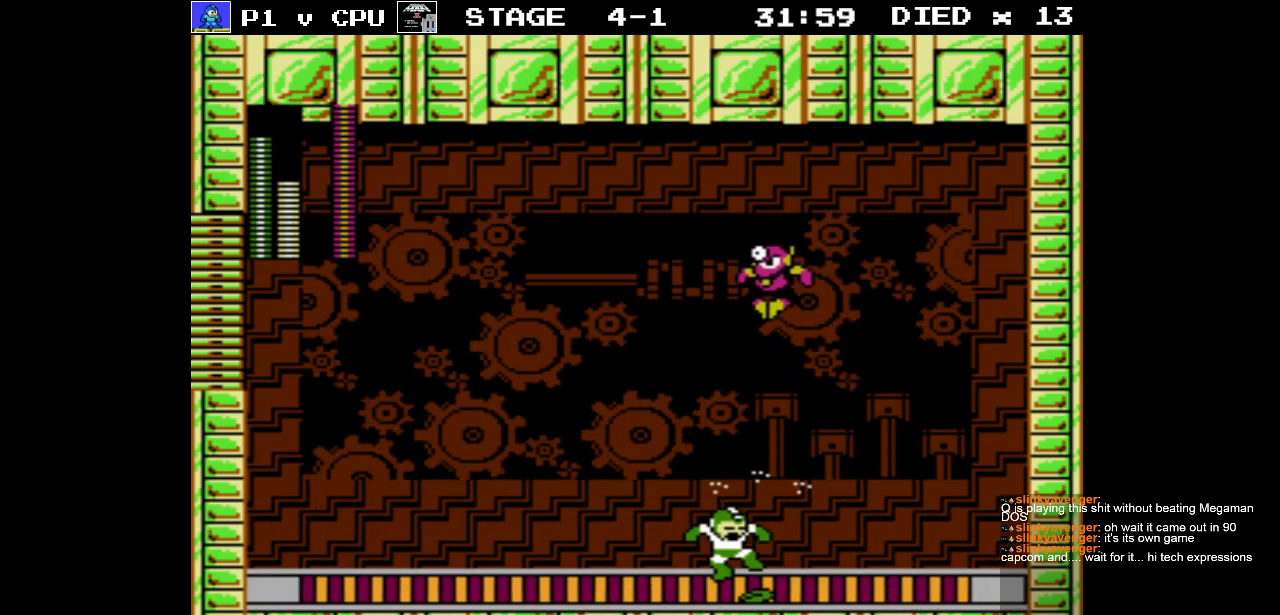
{"buttons": ["B", "DPAD_LEFT"], "events": [[150, "A", "up"], [267, "DPAD_LEFT", "up"], [450, "B", "down"], [450, "DPAD_LEFT", "down"]]}
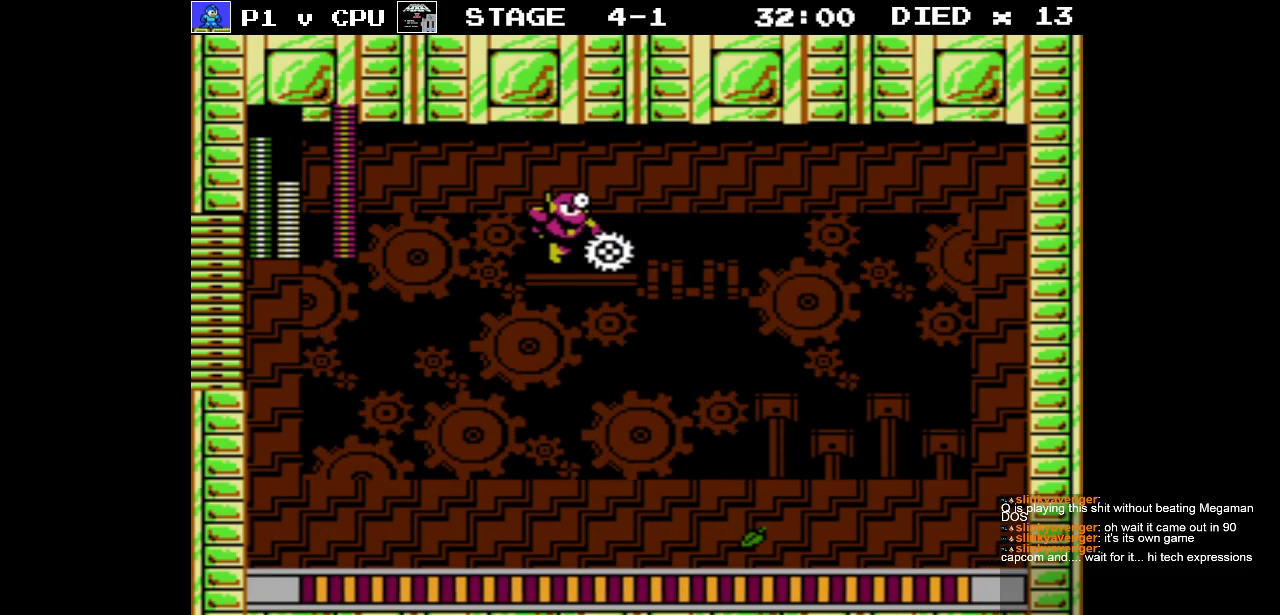
{"buttons": ["A"], "events": [[83, "B", "up"], [250, "B", "down"], [283, "DPAD_LEFT", "up"], [333, "B", "up"], [483, "A", "down"]]}
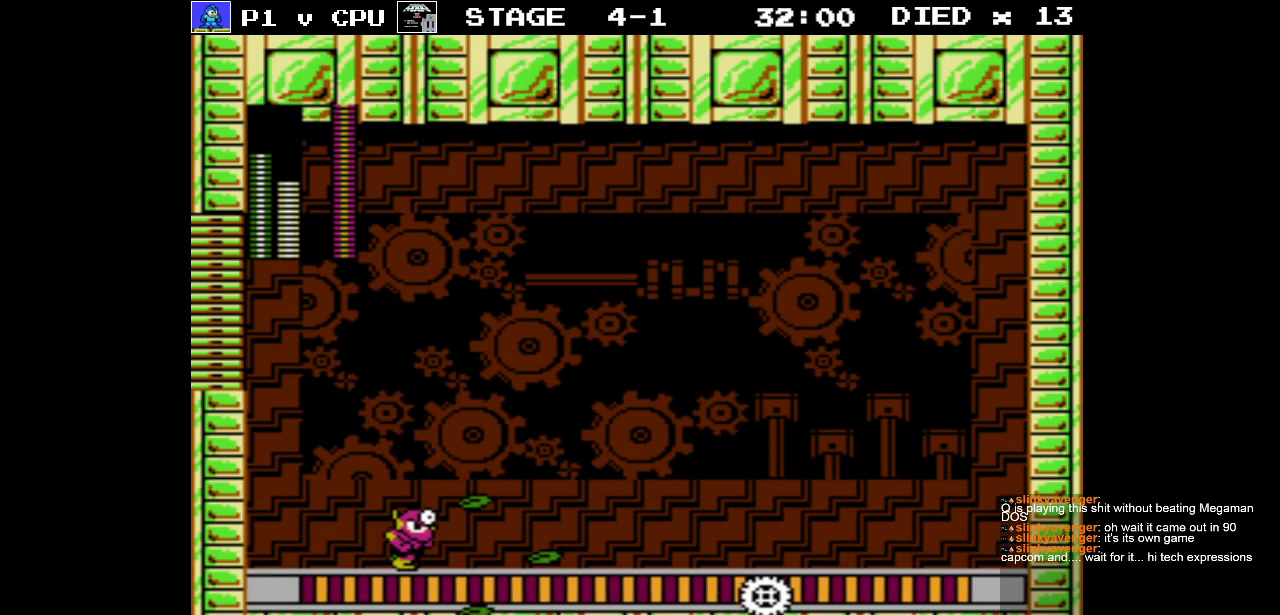
{"buttons": ["START"], "events": [[183, "DPAD_LEFT", "down"], [317, "A", "up"], [350, "DPAD_LEFT", "up"], [400, "START", "down"]]}
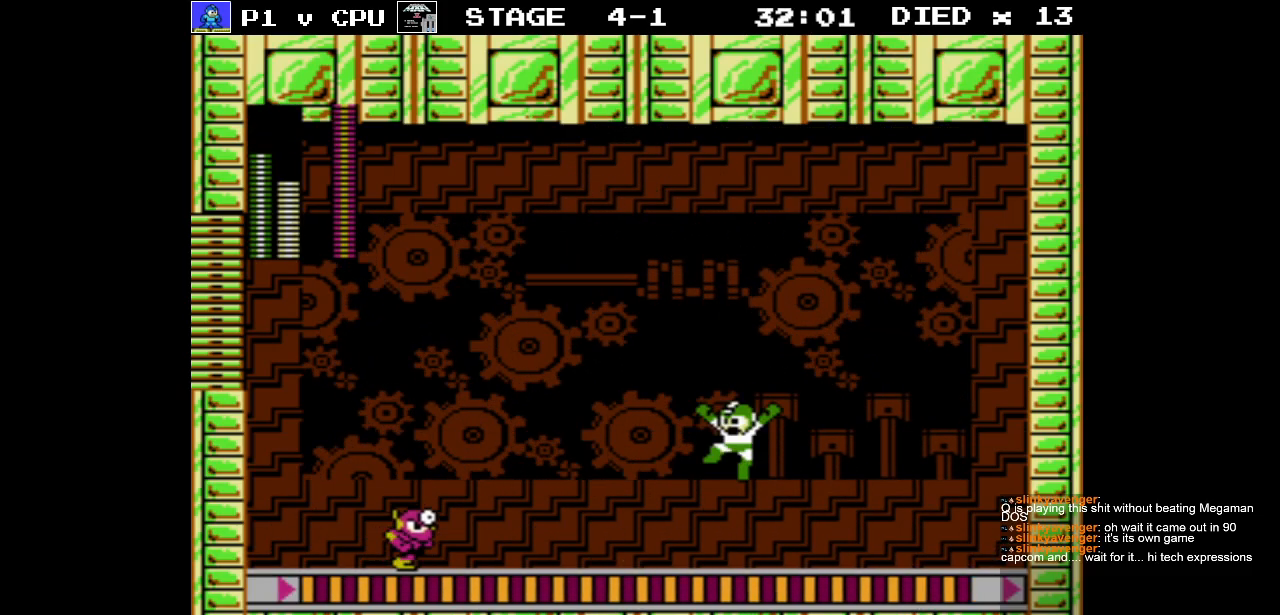
{"buttons": [], "events": [[83, "START", "up"], [250, "START", "down"], [417, "START", "up"]]}
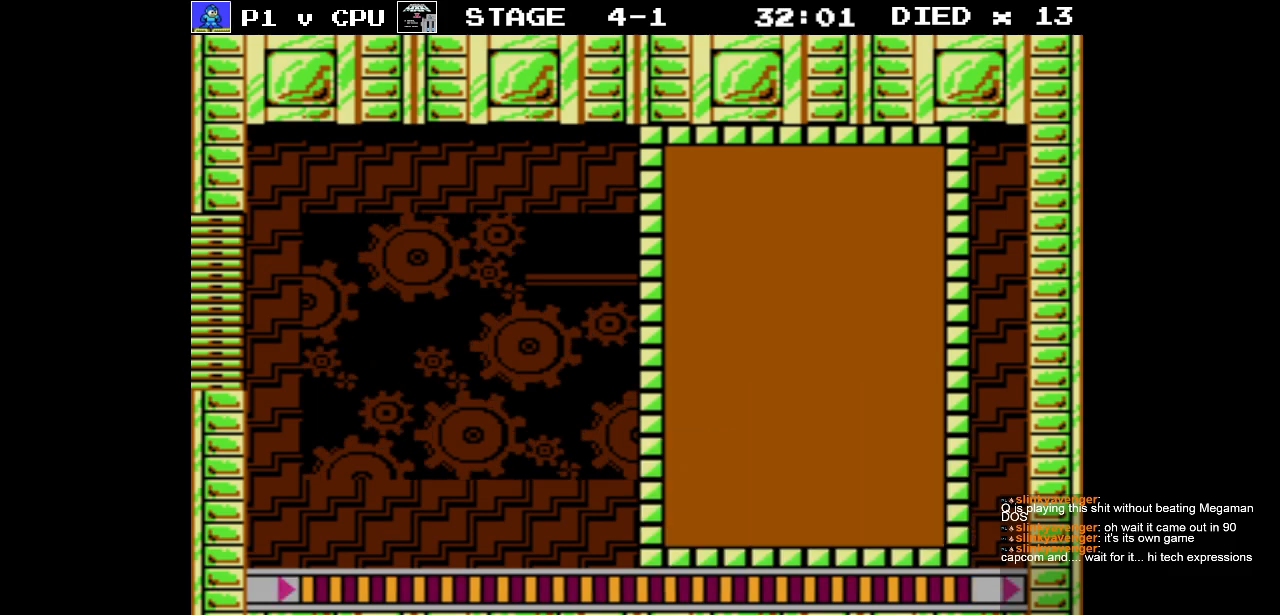
{"buttons": [], "events": [[400, "DPAD_UP", "down"], [500, "DPAD_UP", "up"]]}
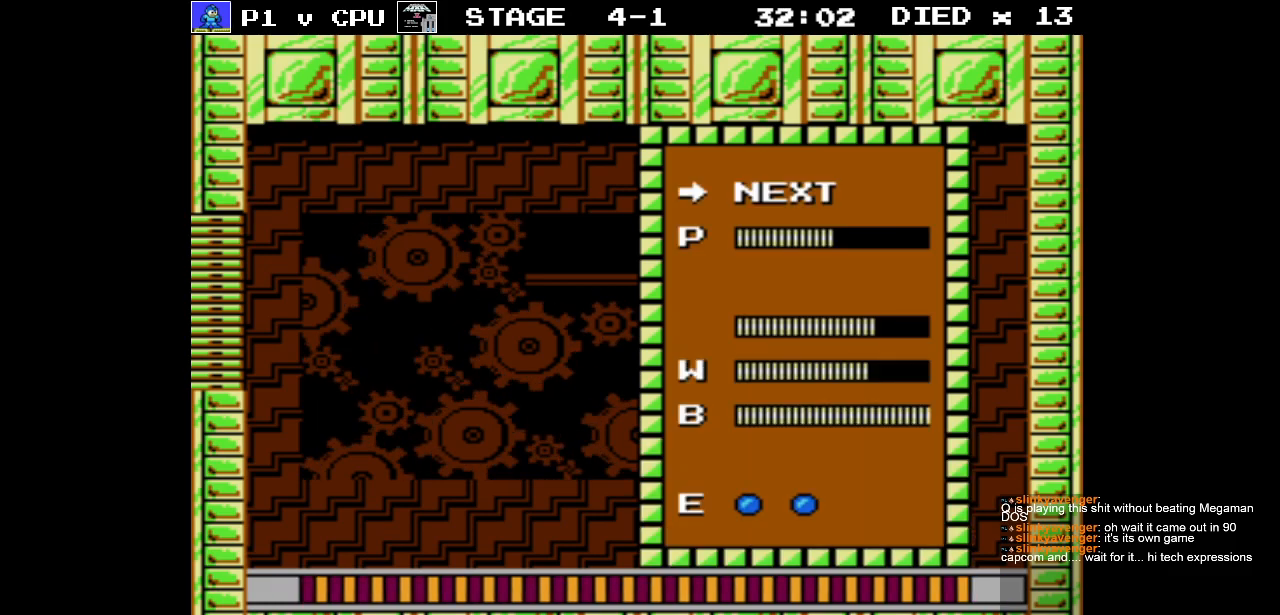
{"buttons": ["START"], "events": [[500, "START", "down"]]}